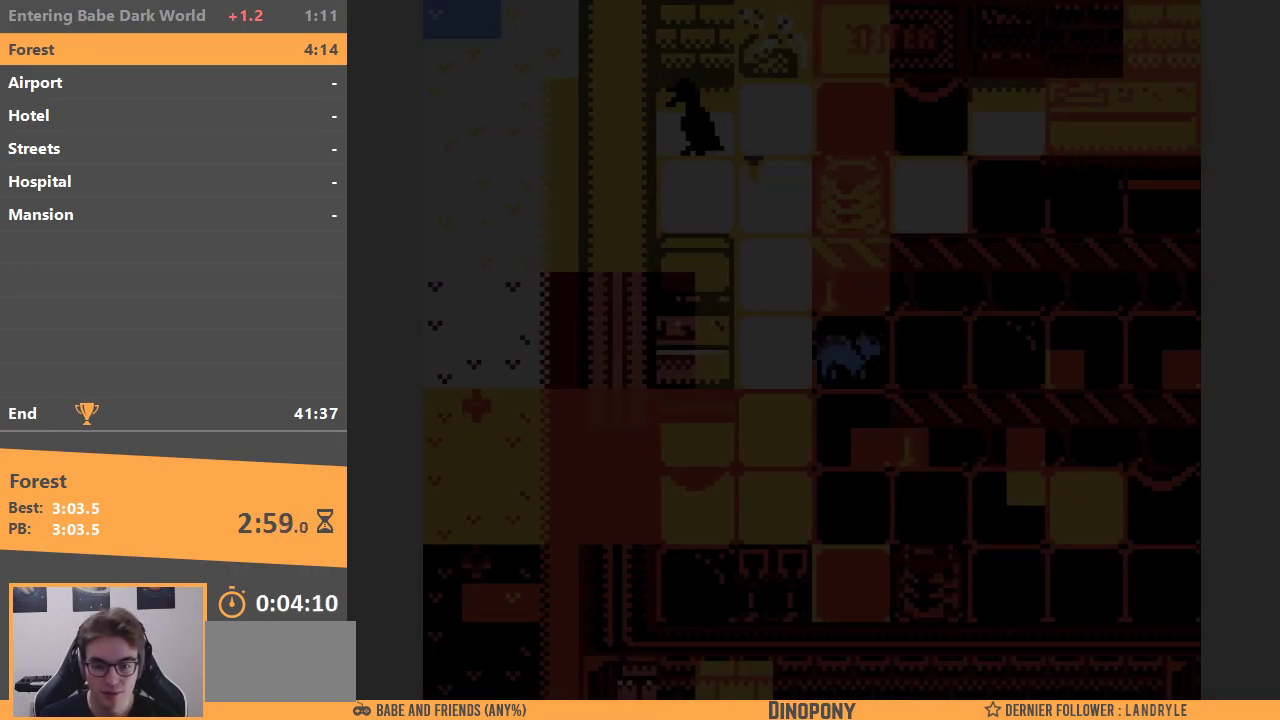
Gameplay with a controller (Nintendo layout); each line is a JSON object with the inputs held at the frame after it. "events" lists button and stick changes between this image and that frame as [ms after this image, input, new state], when the widget could be followed in between. Not read: L1 L3 R3.
{"buttons": [], "events": []}
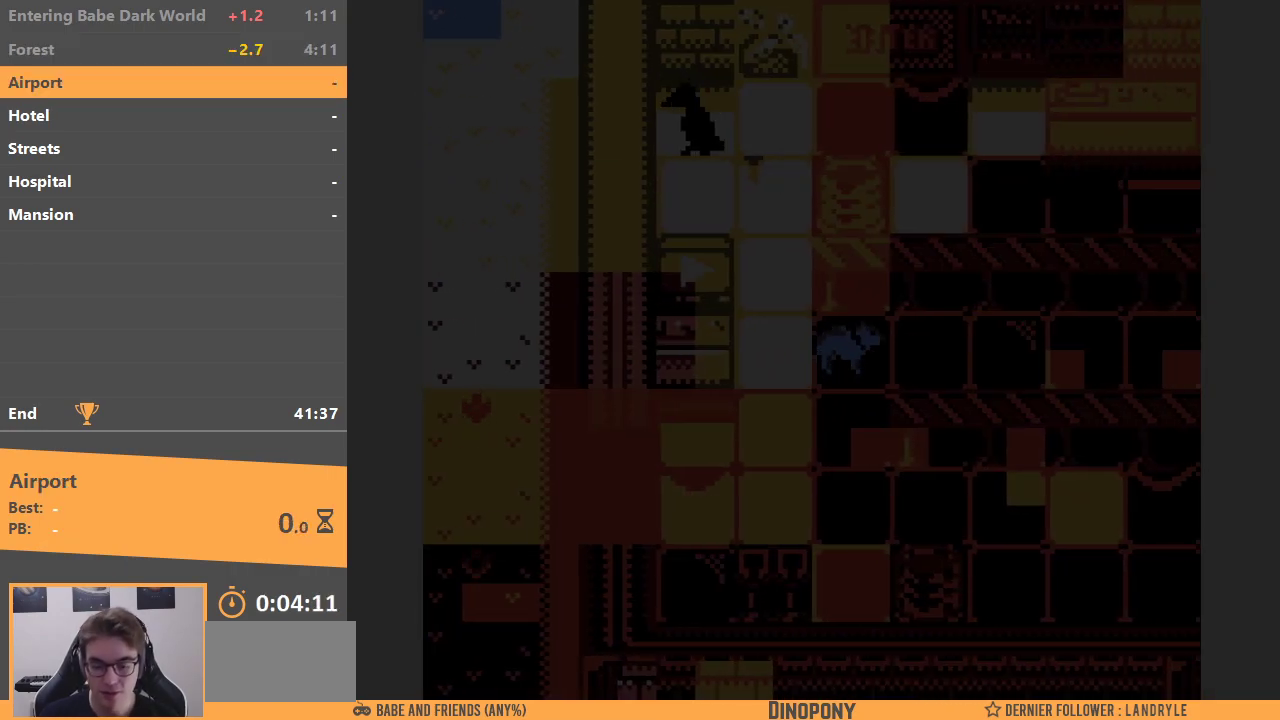
{"buttons": ["DPAD_UP"], "events": [[100, "DPAD_LEFT", "down"], [267, "DPAD_UP", "down"], [300, "DPAD_LEFT", "up"]]}
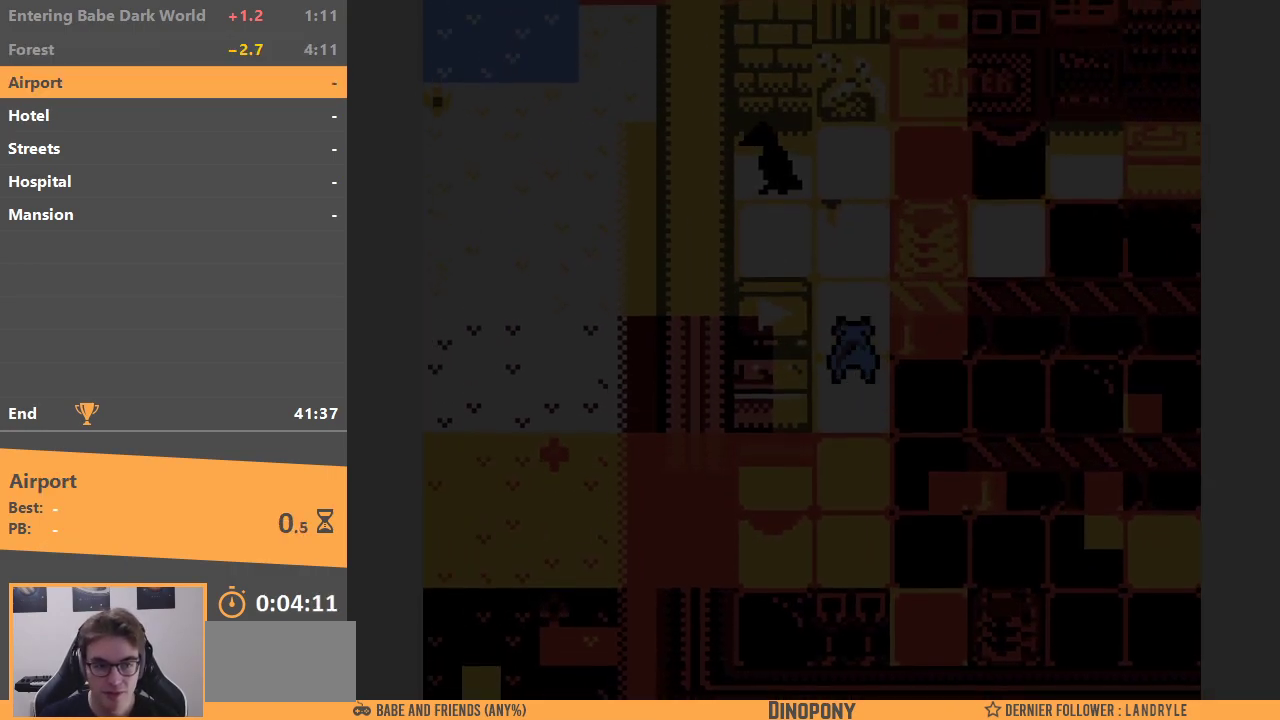
{"buttons": ["DPAD_UP", "DPAD_RIGHT"], "events": [[467, "DPAD_RIGHT", "down"]]}
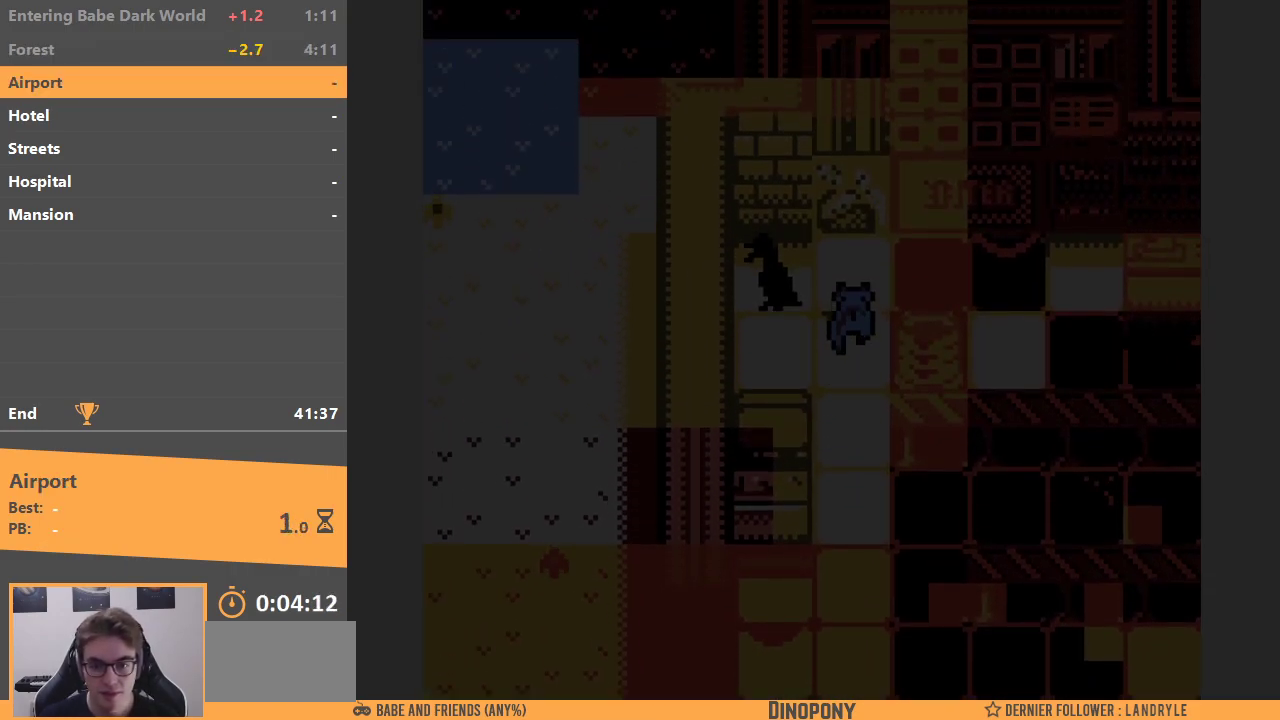
{"buttons": ["DPAD_RIGHT"], "events": [[17, "DPAD_UP", "up"]]}
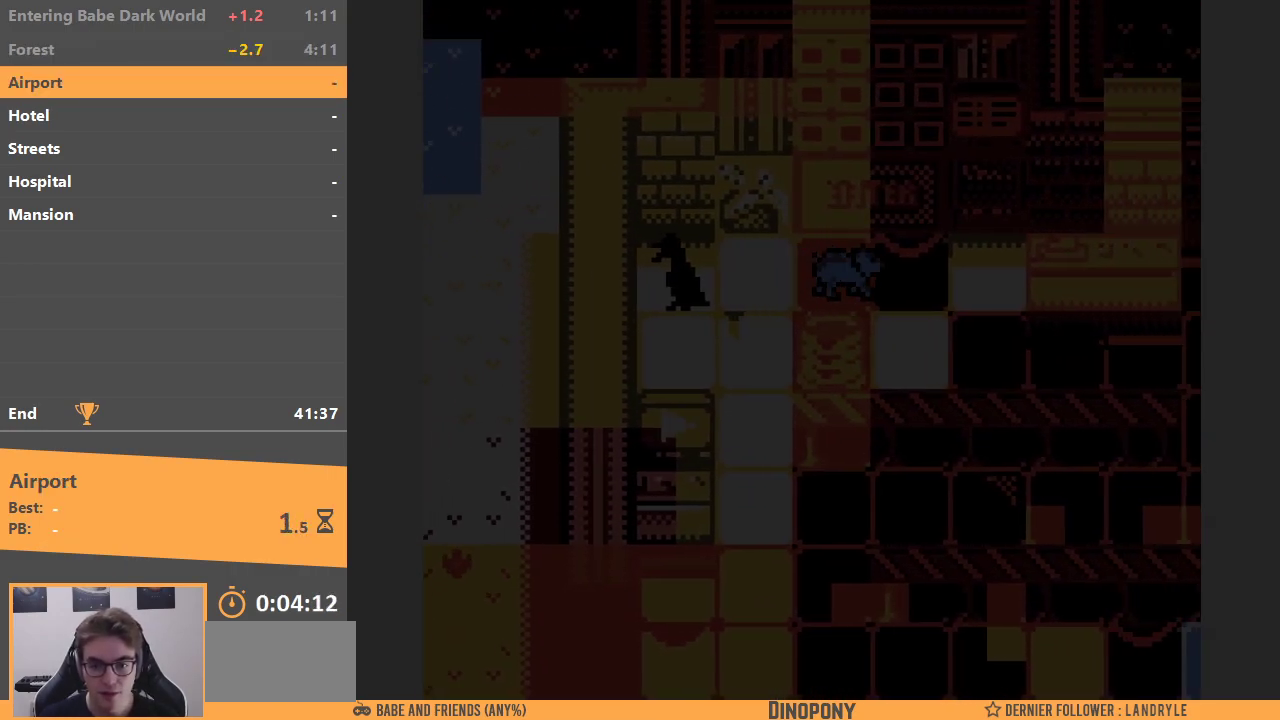
{"buttons": ["DPAD_DOWN"], "events": [[67, "B", "down"], [67, "DPAD_RIGHT", "up"], [183, "B", "up"], [283, "DPAD_DOWN", "down"]]}
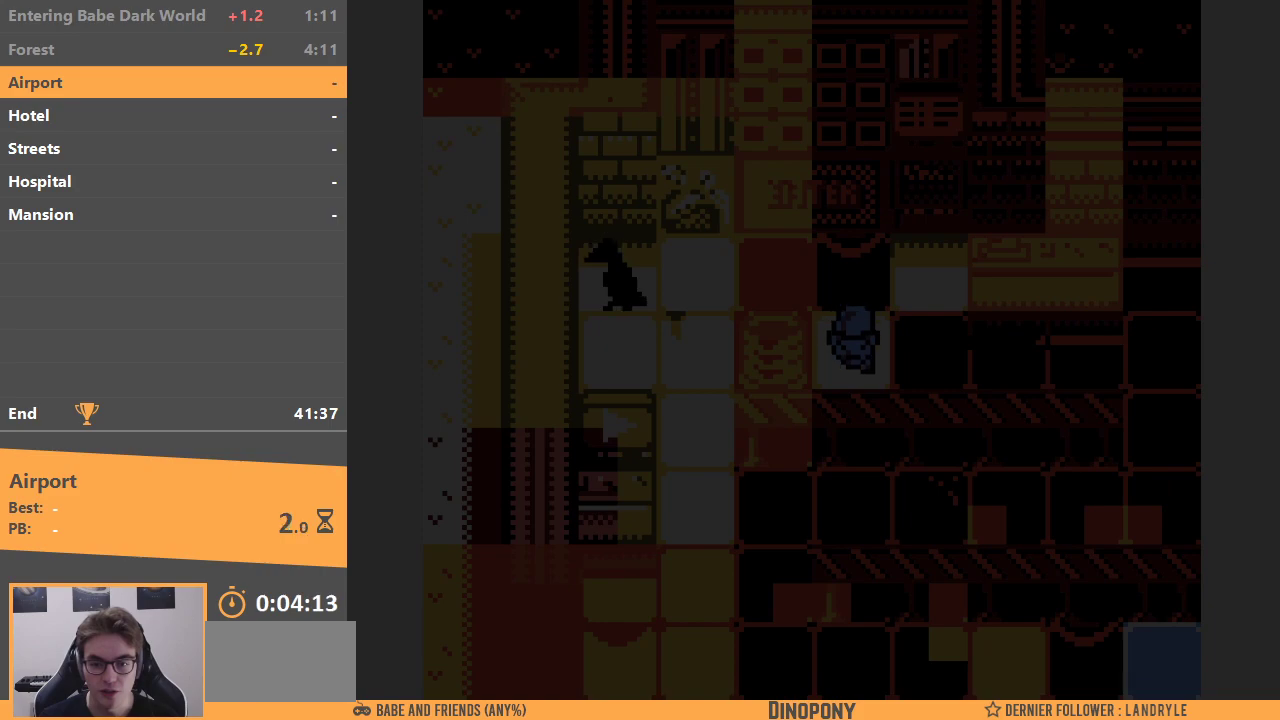
{"buttons": ["DPAD_RIGHT"], "events": [[33, "DPAD_RIGHT", "down"], [50, "DPAD_DOWN", "up"], [150, "B", "down"], [250, "DPAD_RIGHT", "up"], [300, "B", "up"], [350, "DPAD_RIGHT", "down"]]}
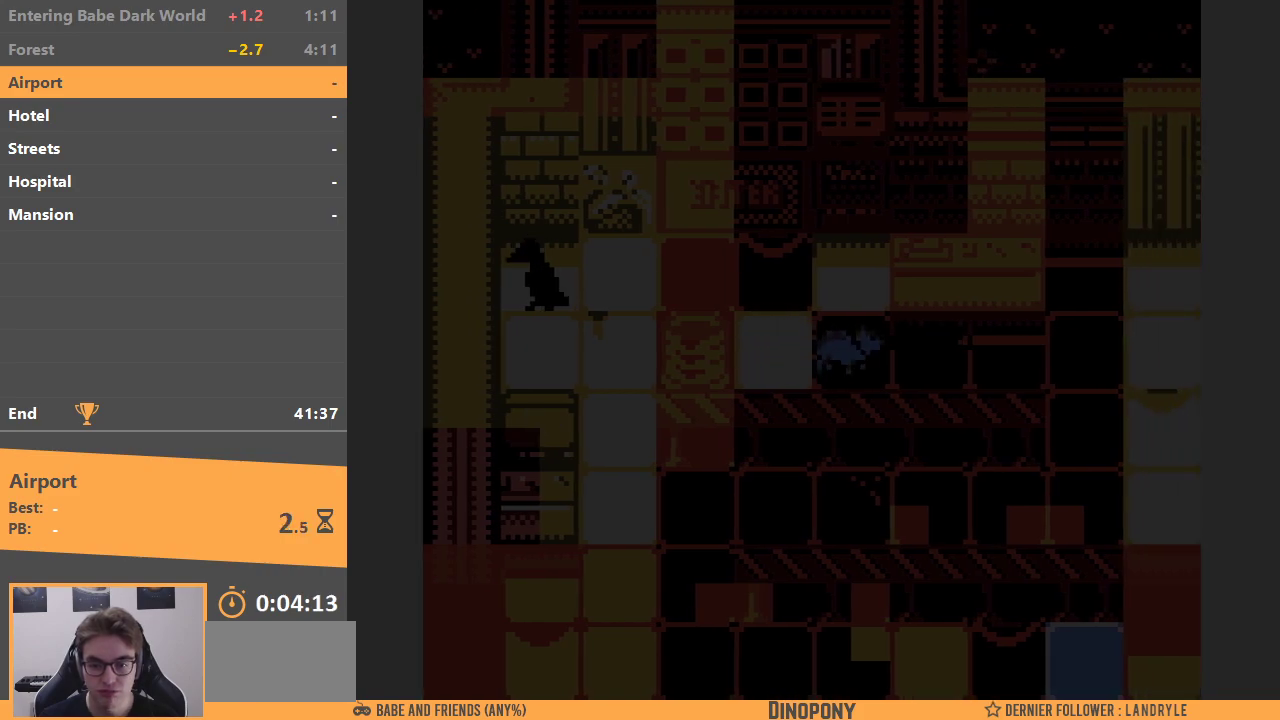
{"buttons": ["DPAD_RIGHT"], "events": [[17, "B", "down"], [100, "DPAD_RIGHT", "up"], [133, "B", "up"], [200, "DPAD_RIGHT", "down"]]}
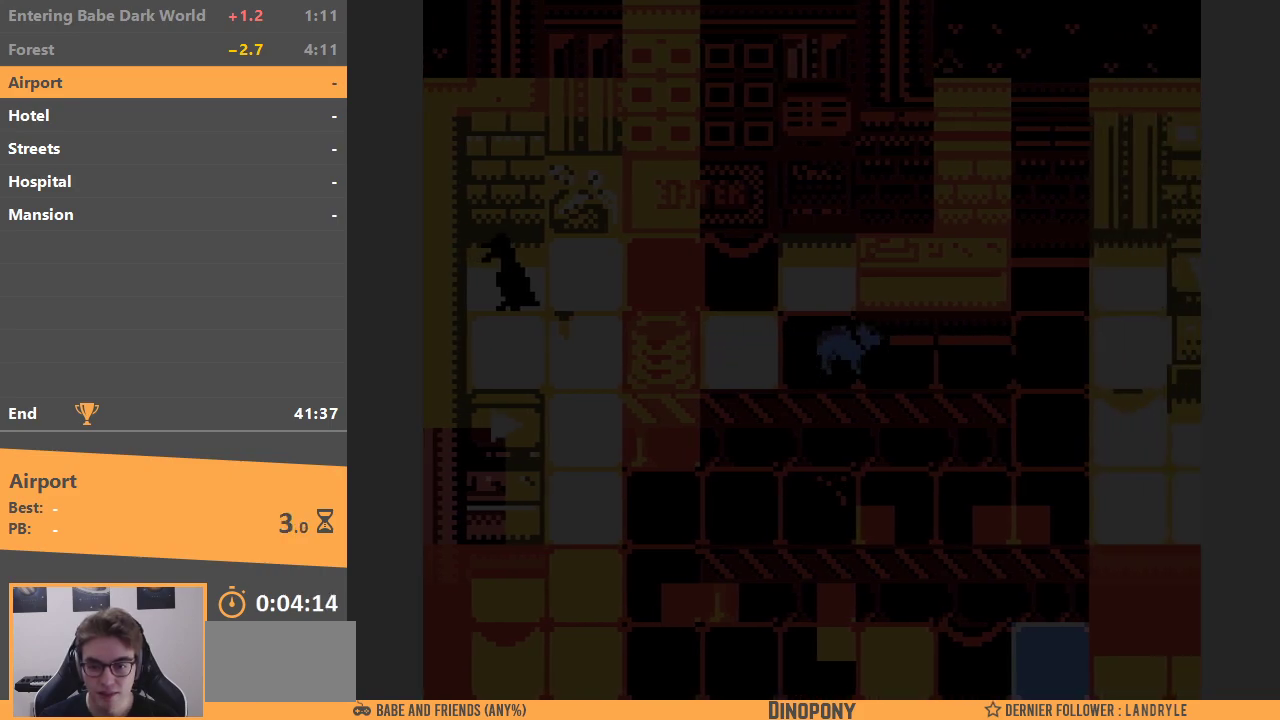
{"buttons": ["DPAD_RIGHT"], "events": [[50, "DPAD_RIGHT", "up"], [83, "DPAD_LEFT", "down"], [400, "DPAD_LEFT", "up"], [450, "DPAD_RIGHT", "down"]]}
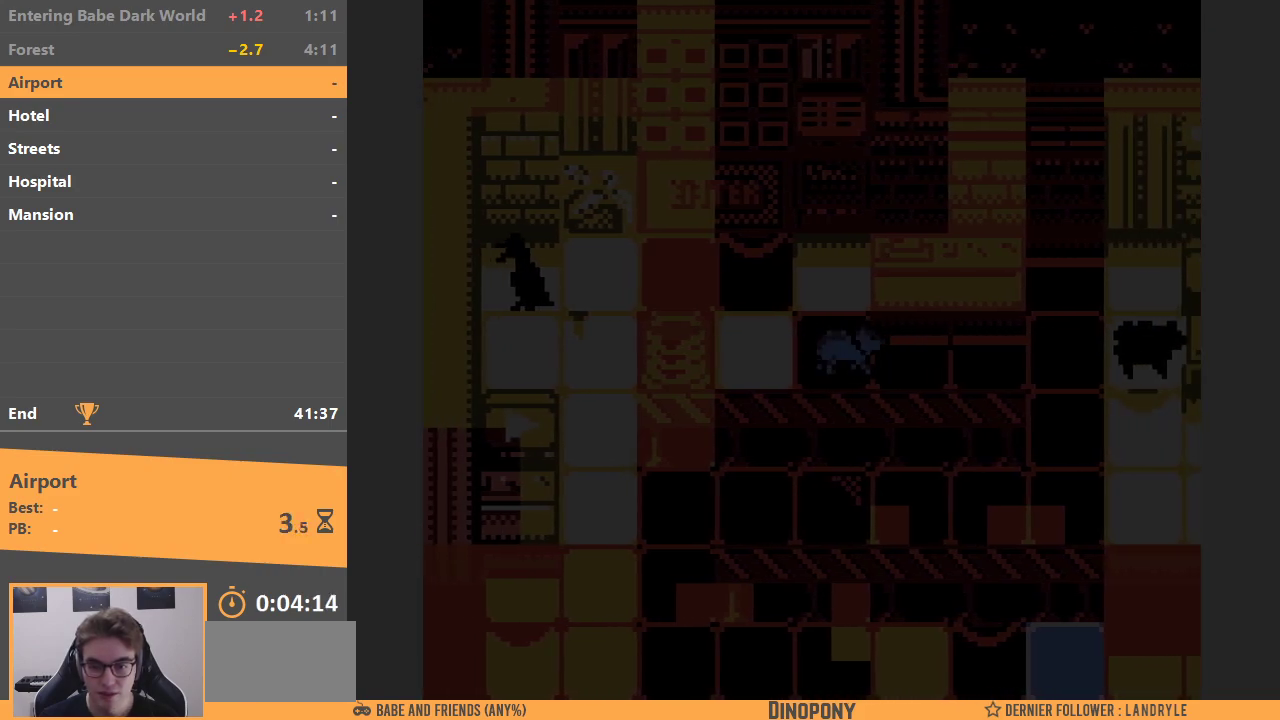
{"buttons": ["DPAD_RIGHT"], "events": []}
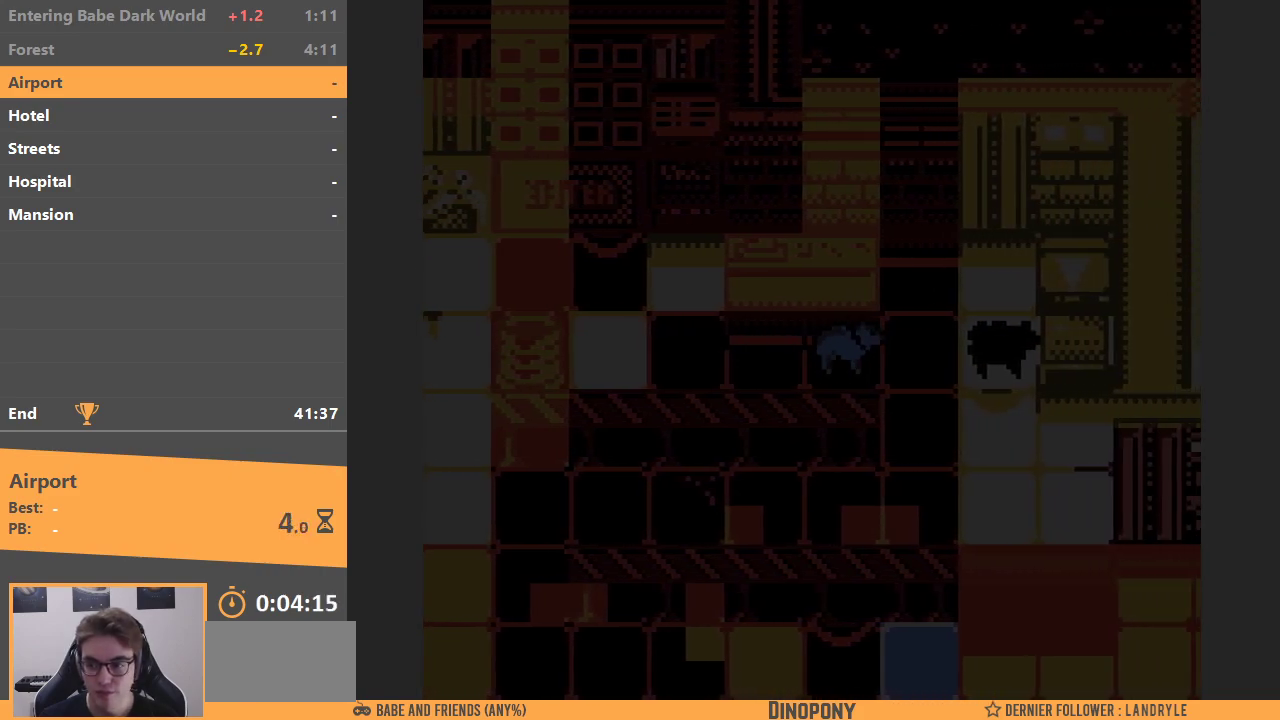
{"buttons": ["DPAD_UP", "DPAD_RIGHT"], "events": [[150, "DPAD_UP", "down"], [167, "DPAD_RIGHT", "up"], [483, "DPAD_RIGHT", "down"]]}
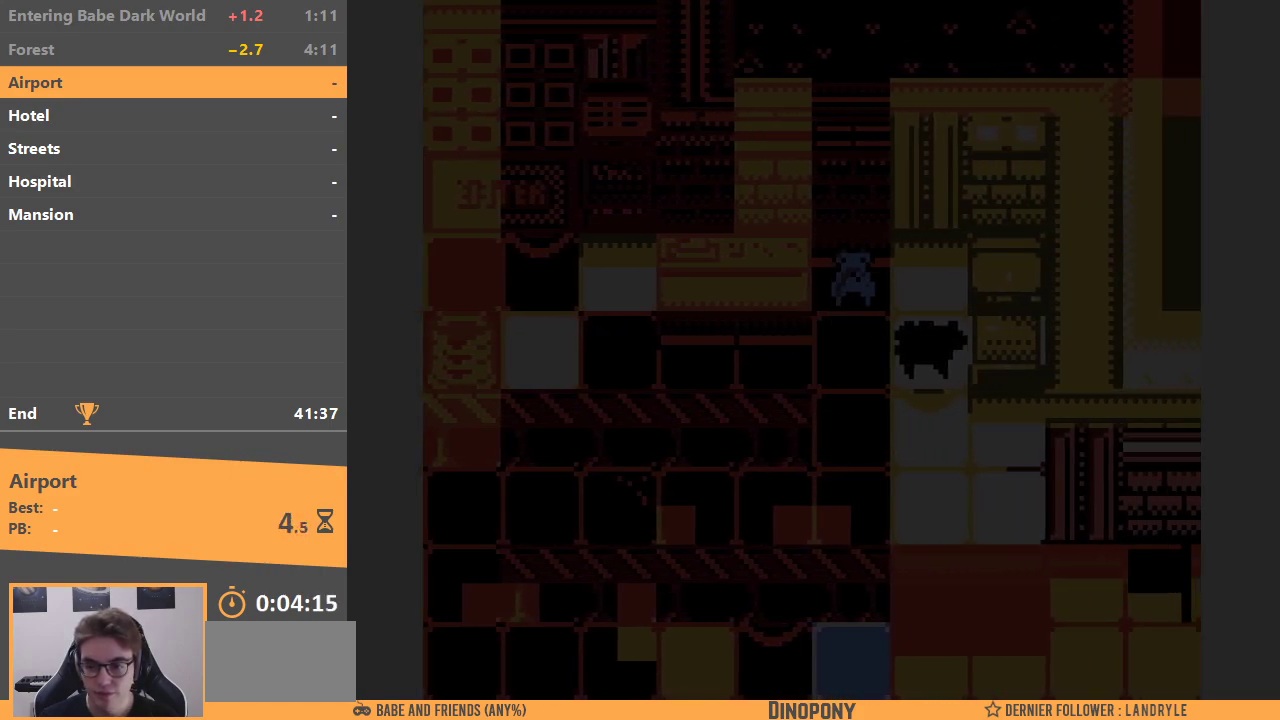
{"buttons": ["B", "DPAD_DOWN"], "events": [[17, "DPAD_UP", "up"], [233, "DPAD_DOWN", "down"], [250, "DPAD_RIGHT", "up"], [383, "B", "down"]]}
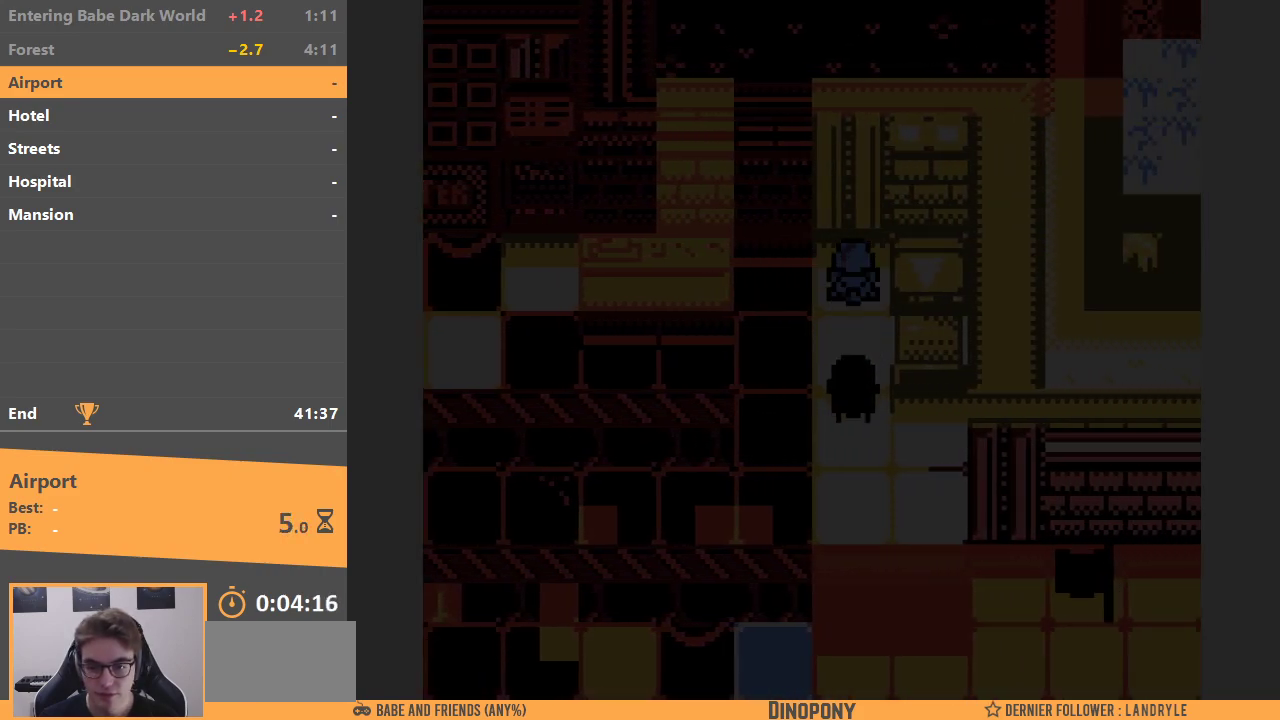
{"buttons": ["DPAD_DOWN"], "events": [[33, "B", "up"]]}
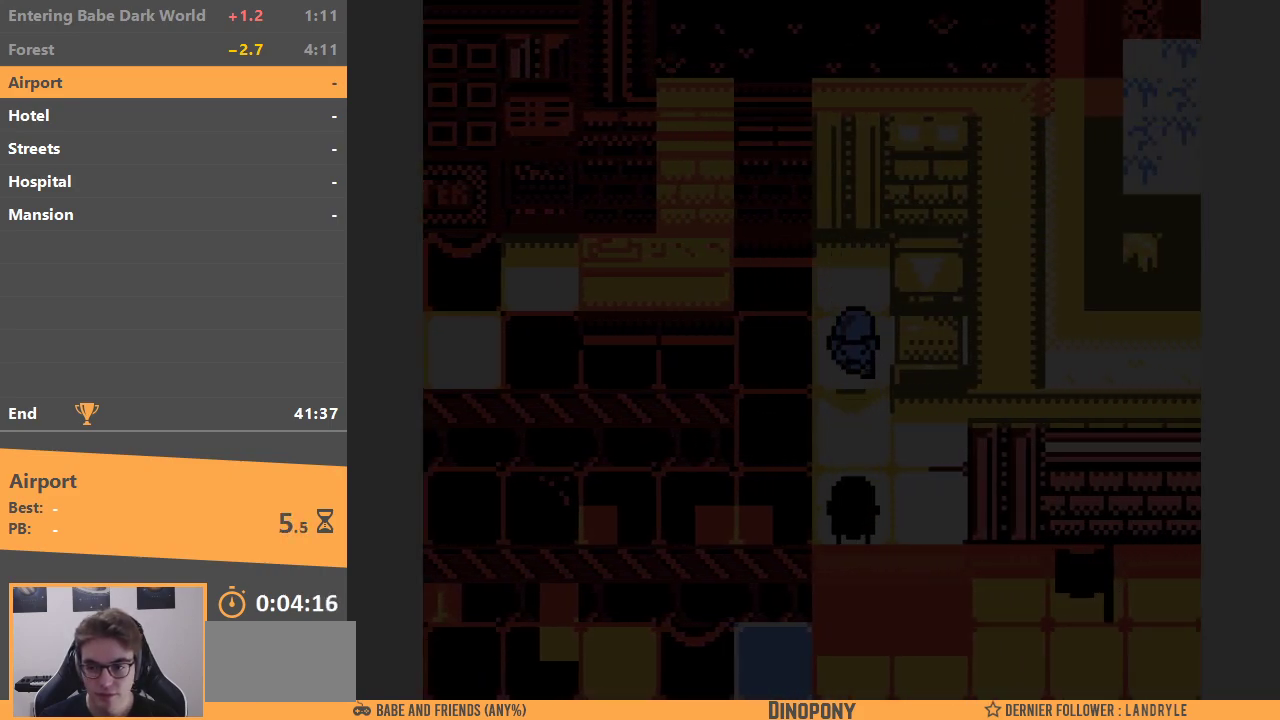
{"buttons": ["DPAD_RIGHT"], "events": [[233, "DPAD_DOWN", "up"], [233, "DPAD_RIGHT", "down"]]}
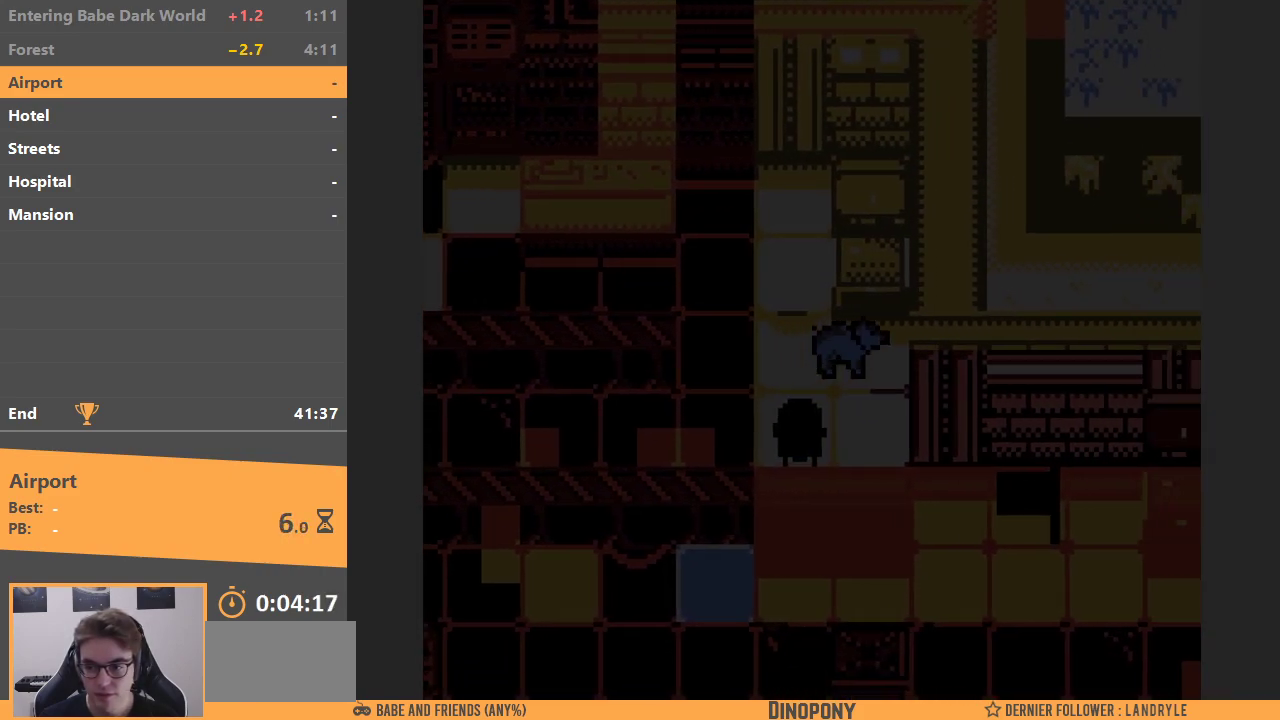
{"buttons": ["B", "DPAD_LEFT"], "events": [[67, "DPAD_DOWN", "down"], [67, "DPAD_RIGHT", "up"], [267, "DPAD_LEFT", "down"], [317, "DPAD_DOWN", "up"], [450, "B", "down"]]}
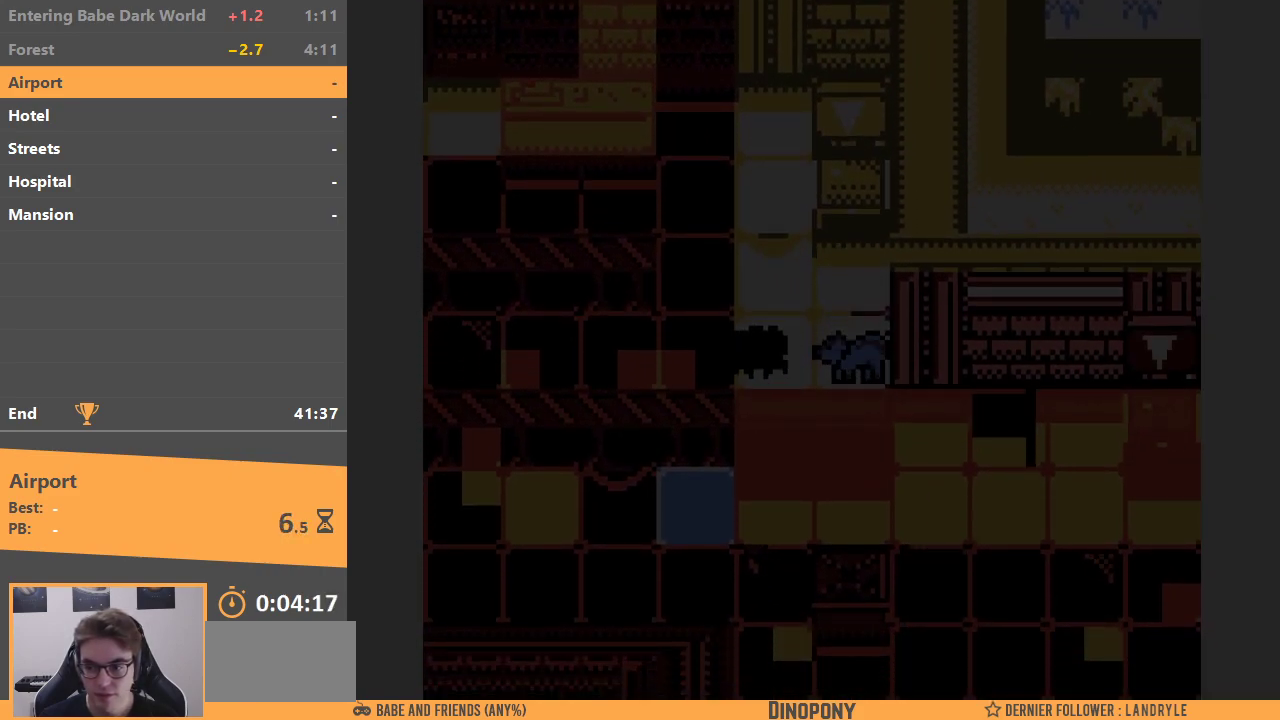
{"buttons": ["DPAD_LEFT"], "events": [[83, "B", "up"]]}
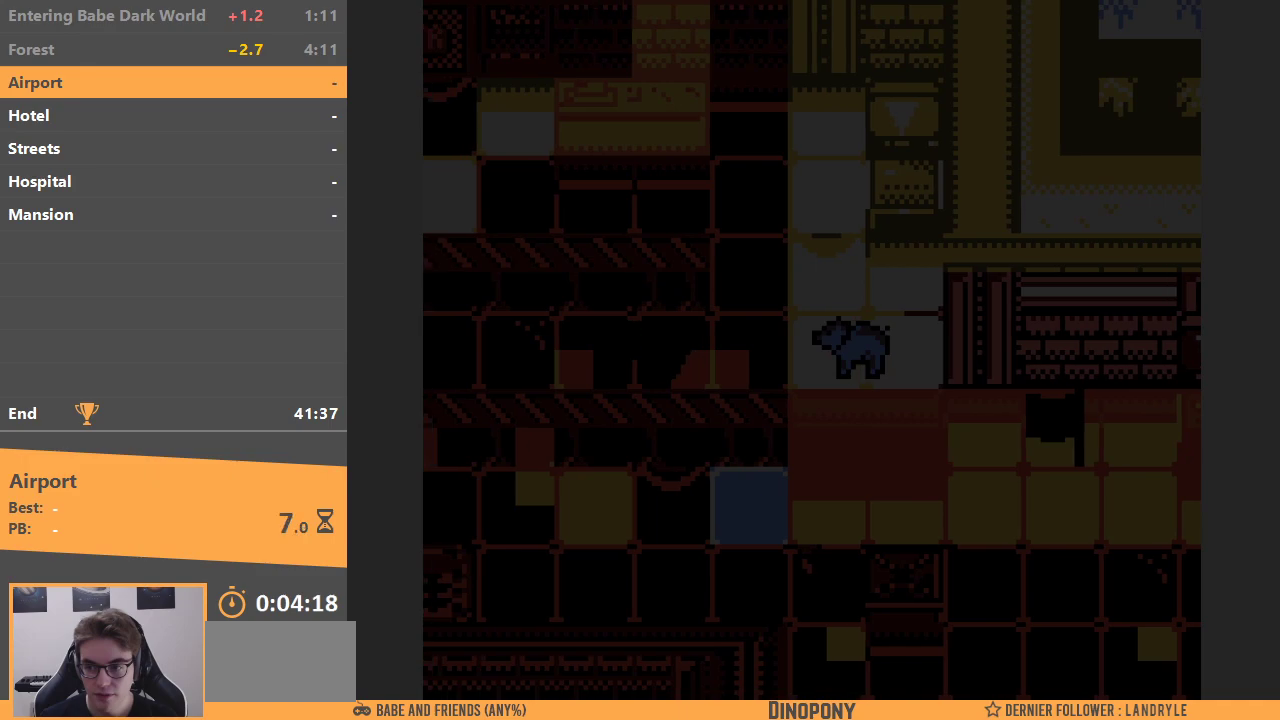
{"buttons": ["DPAD_UP"], "events": [[100, "DPAD_UP", "down"], [150, "DPAD_LEFT", "up"]]}
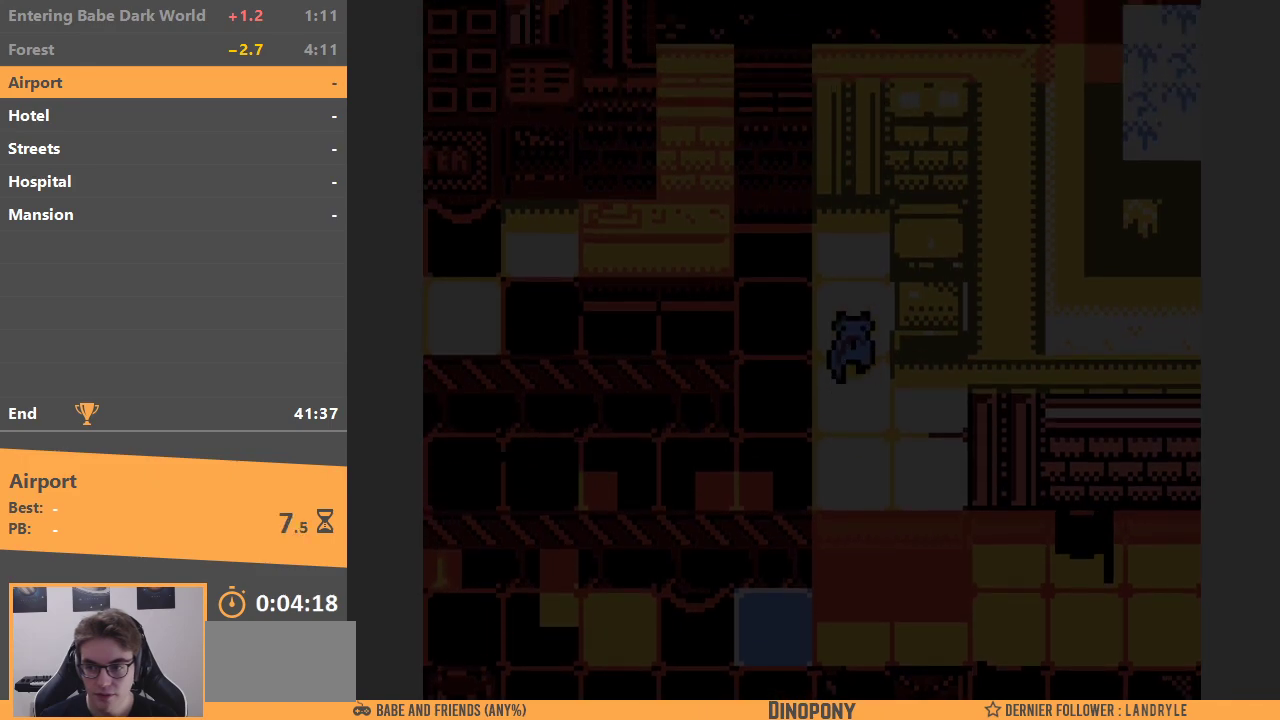
{"buttons": ["DPAD_LEFT"], "events": [[17, "DPAD_LEFT", "down"], [67, "DPAD_UP", "up"]]}
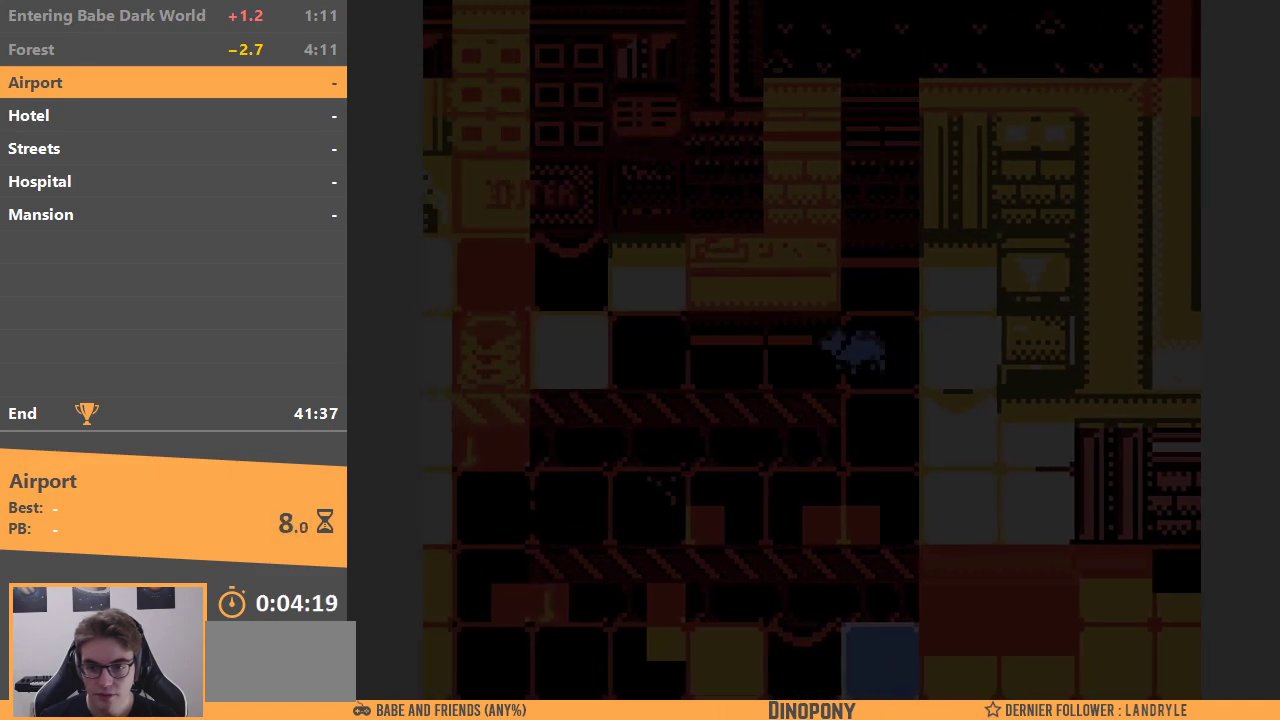
{"buttons": ["DPAD_LEFT"], "events": []}
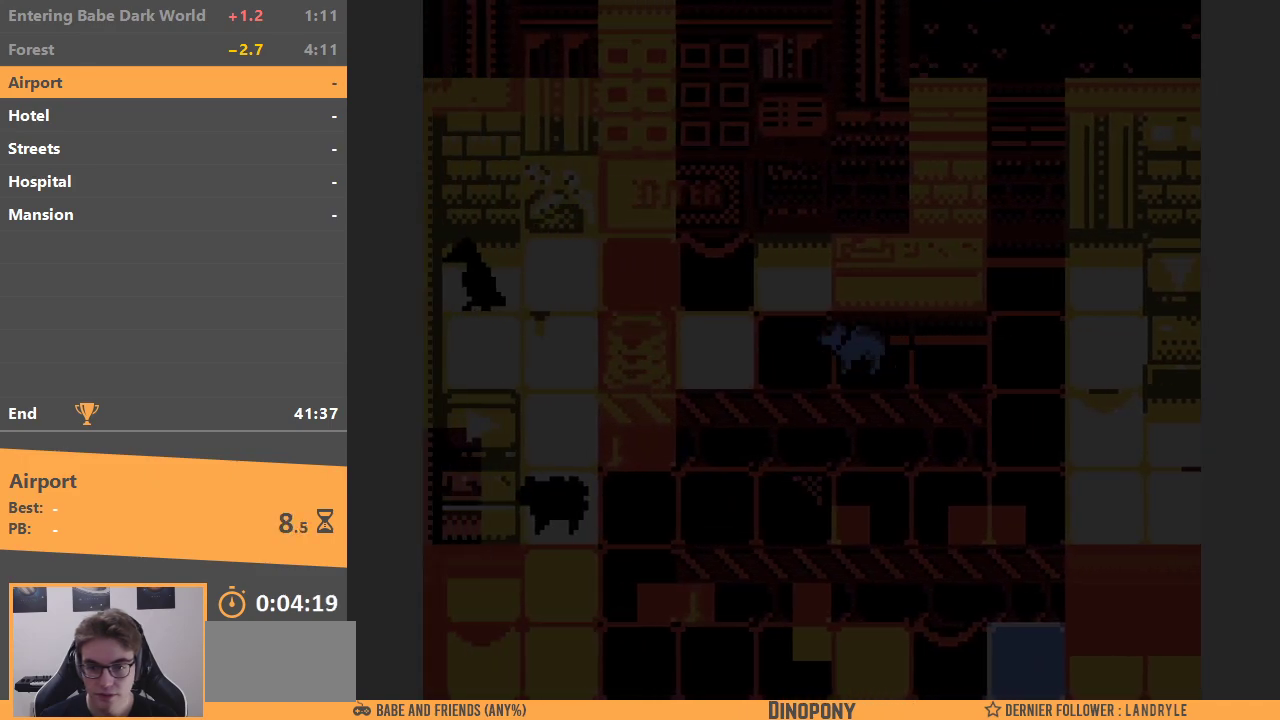
{"buttons": ["DPAD_UP"], "events": [[300, "DPAD_UP", "down"], [350, "DPAD_LEFT", "up"]]}
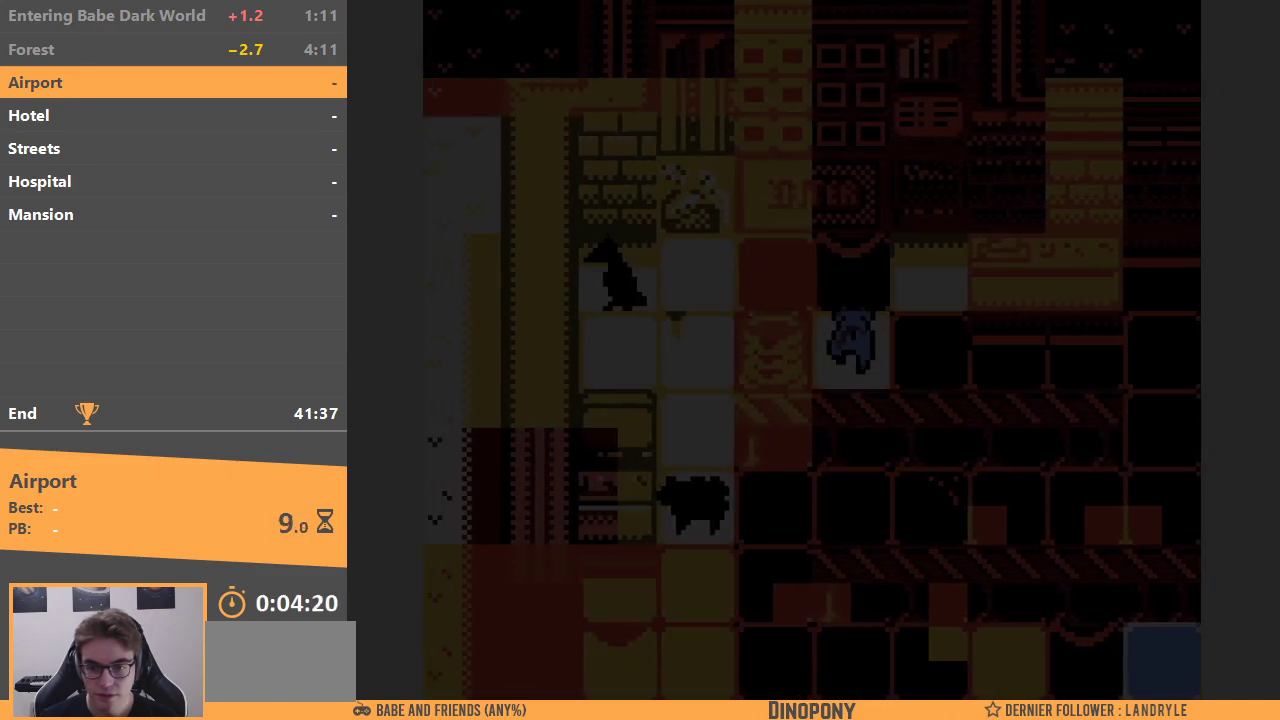
{"buttons": ["DPAD_LEFT"], "events": [[50, "DPAD_LEFT", "down"], [67, "DPAD_UP", "up"]]}
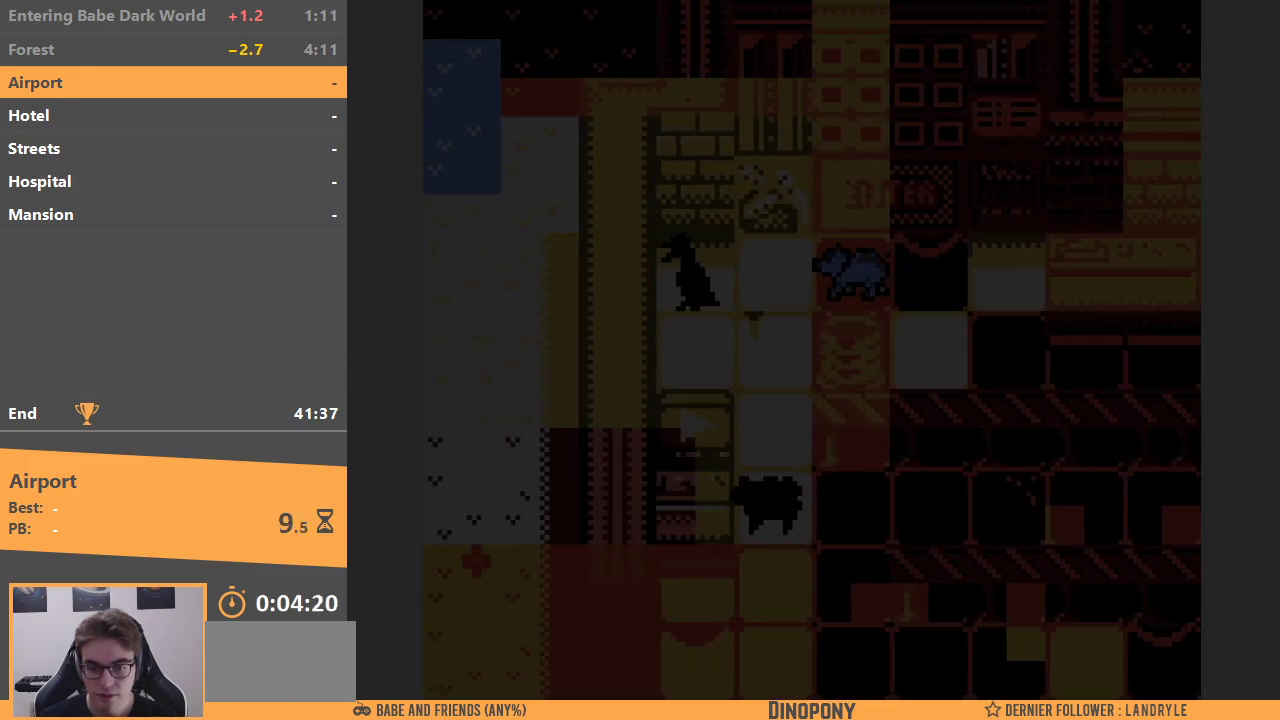
{"buttons": ["DPAD_DOWN"], "events": [[100, "DPAD_DOWN", "down"], [150, "DPAD_LEFT", "up"]]}
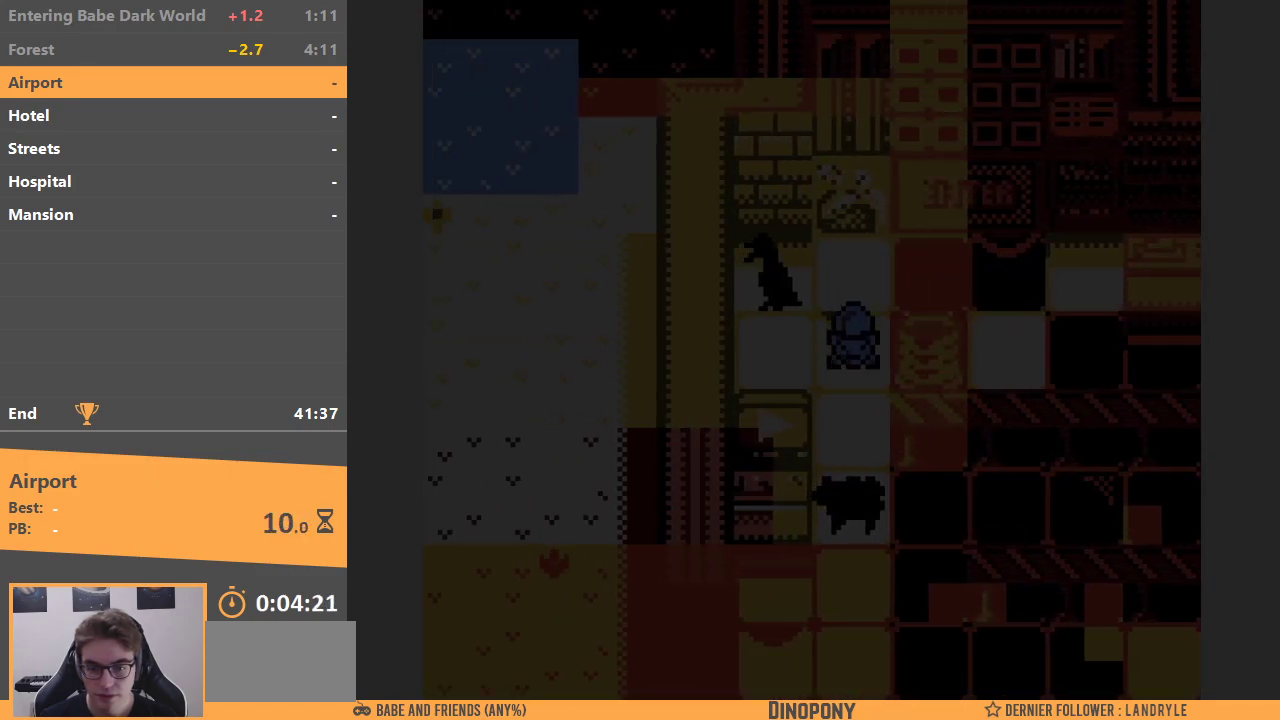
{"buttons": ["DPAD_DOWN"], "events": [[283, "DPAD_DOWN", "up"], [300, "B", "down"], [400, "B", "up"], [400, "DPAD_DOWN", "down"]]}
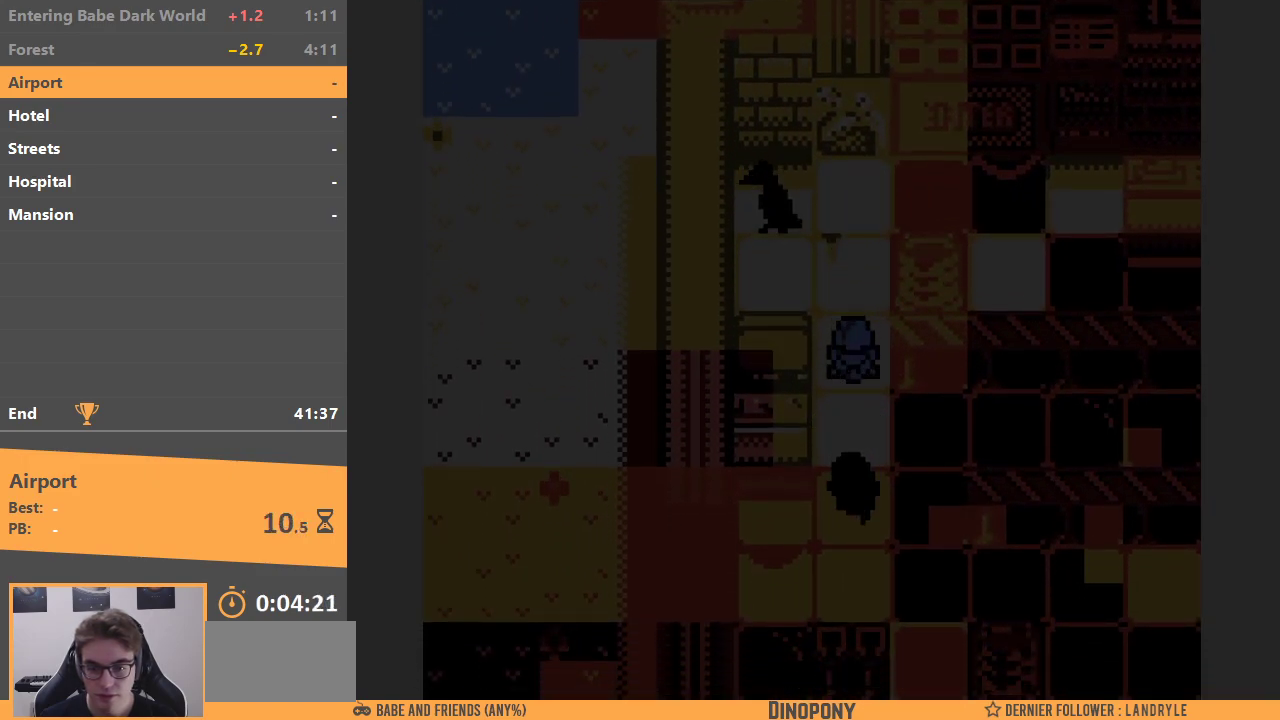
{"buttons": ["DPAD_DOWN"], "events": []}
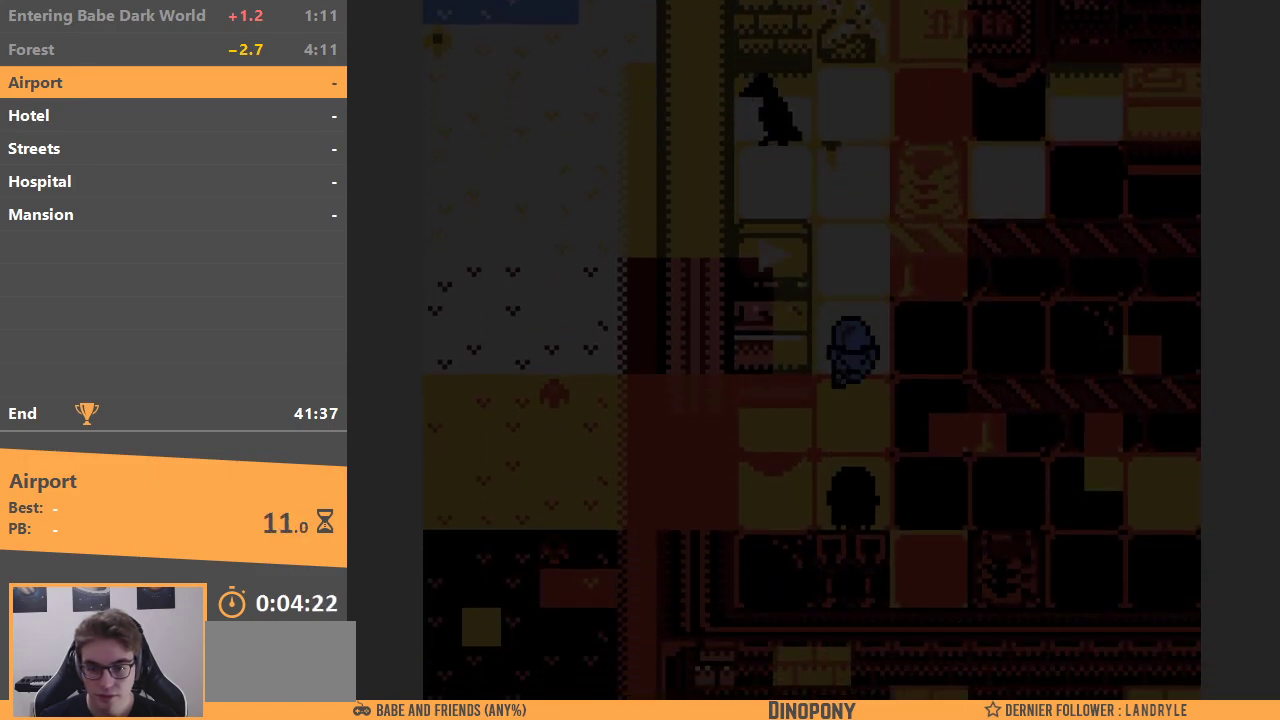
{"buttons": ["DPAD_DOWN", "DPAD_LEFT"], "events": [[217, "DPAD_LEFT", "down"], [317, "DPAD_DOWN", "up"], [400, "DPAD_DOWN", "down"]]}
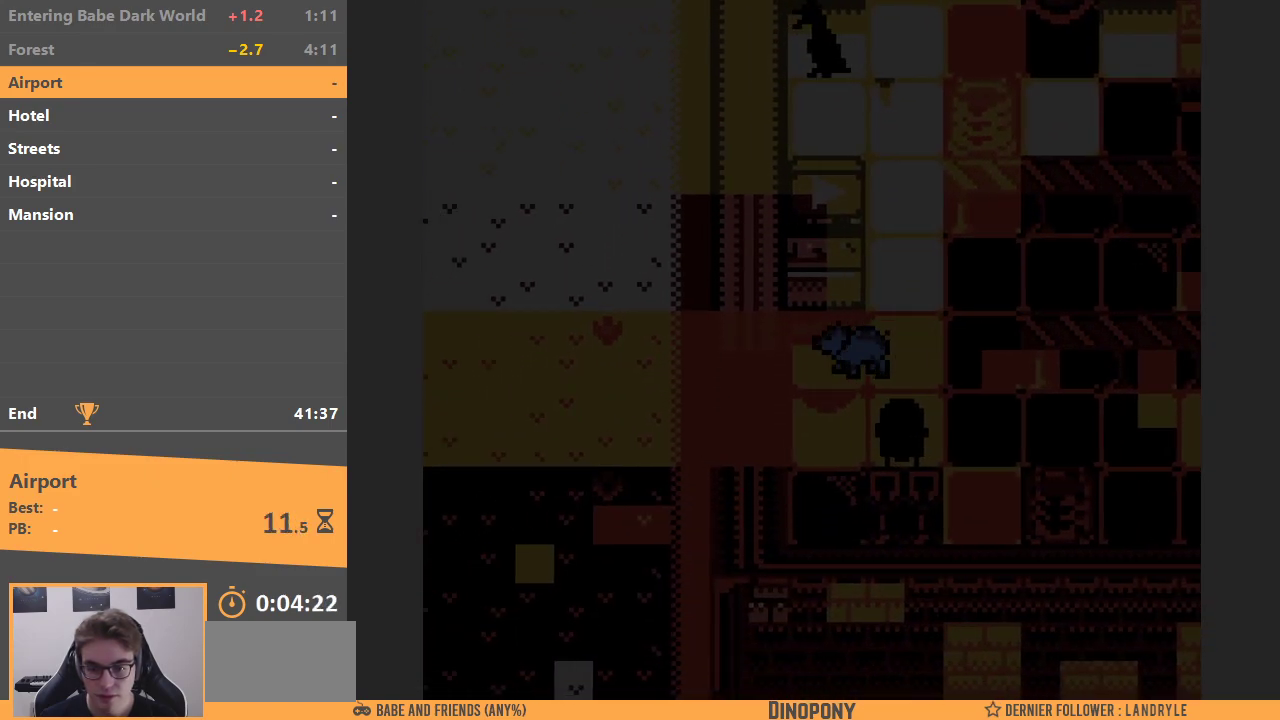
{"buttons": ["B", "DPAD_RIGHT"], "events": [[50, "DPAD_LEFT", "up"], [250, "DPAD_RIGHT", "down"], [300, "DPAD_DOWN", "up"], [433, "B", "down"]]}
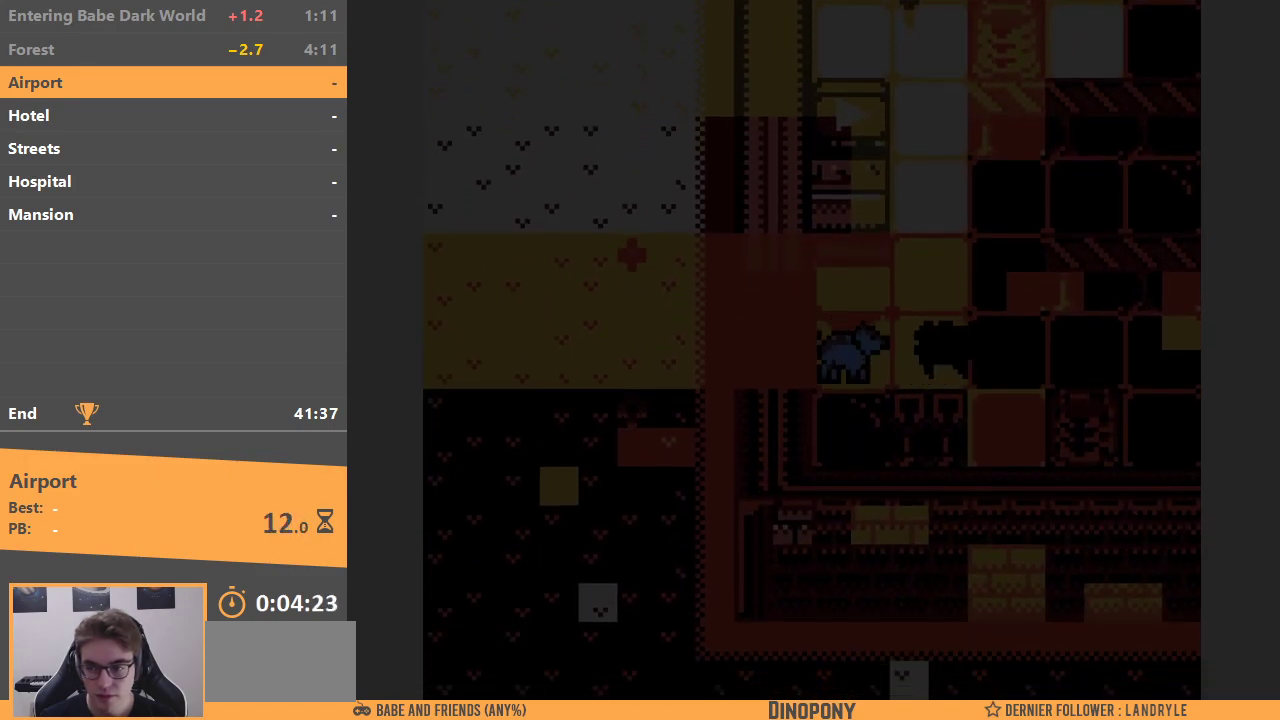
{"buttons": ["DPAD_RIGHT"], "events": [[67, "B", "up"]]}
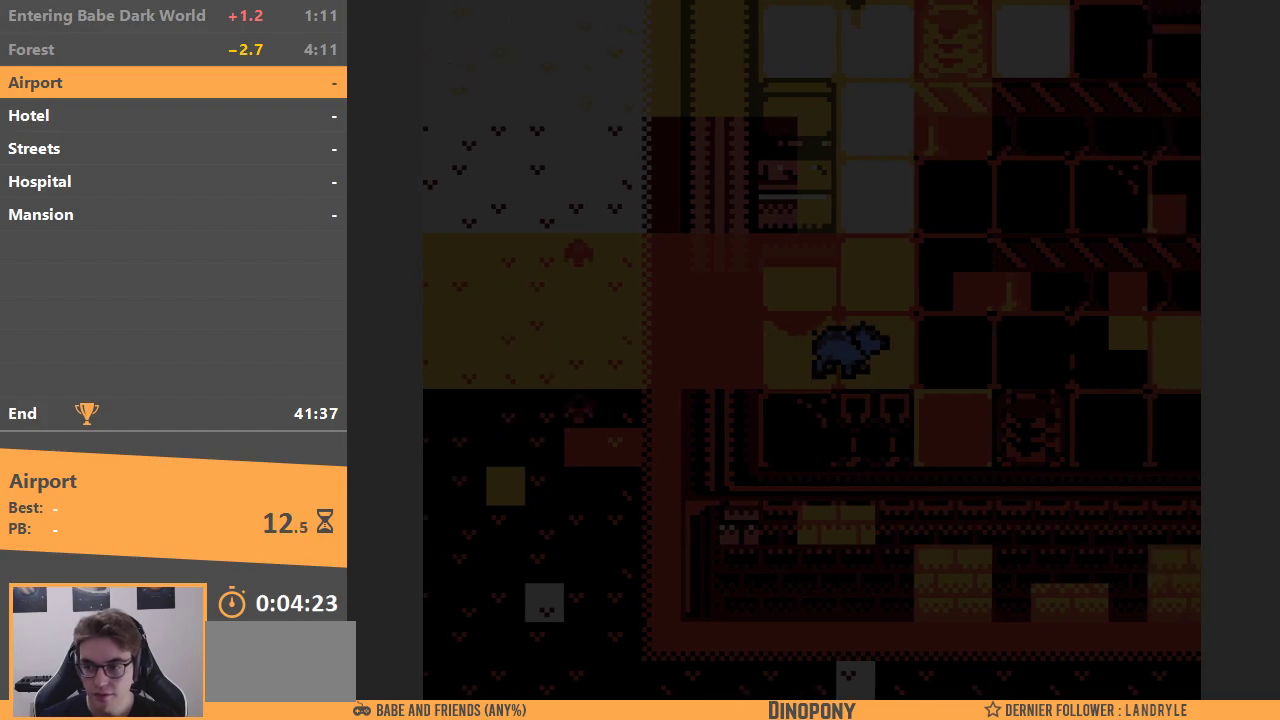
{"buttons": ["DPAD_RIGHT"], "events": []}
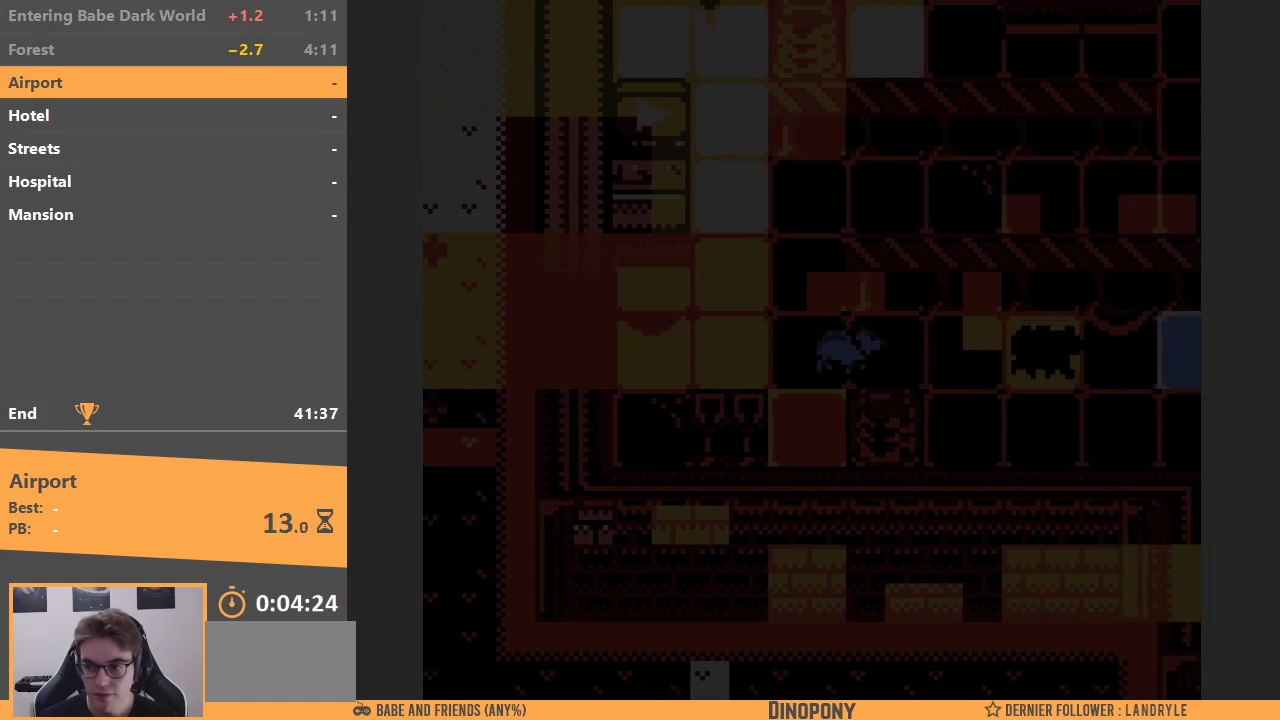
{"buttons": ["DPAD_RIGHT"], "events": []}
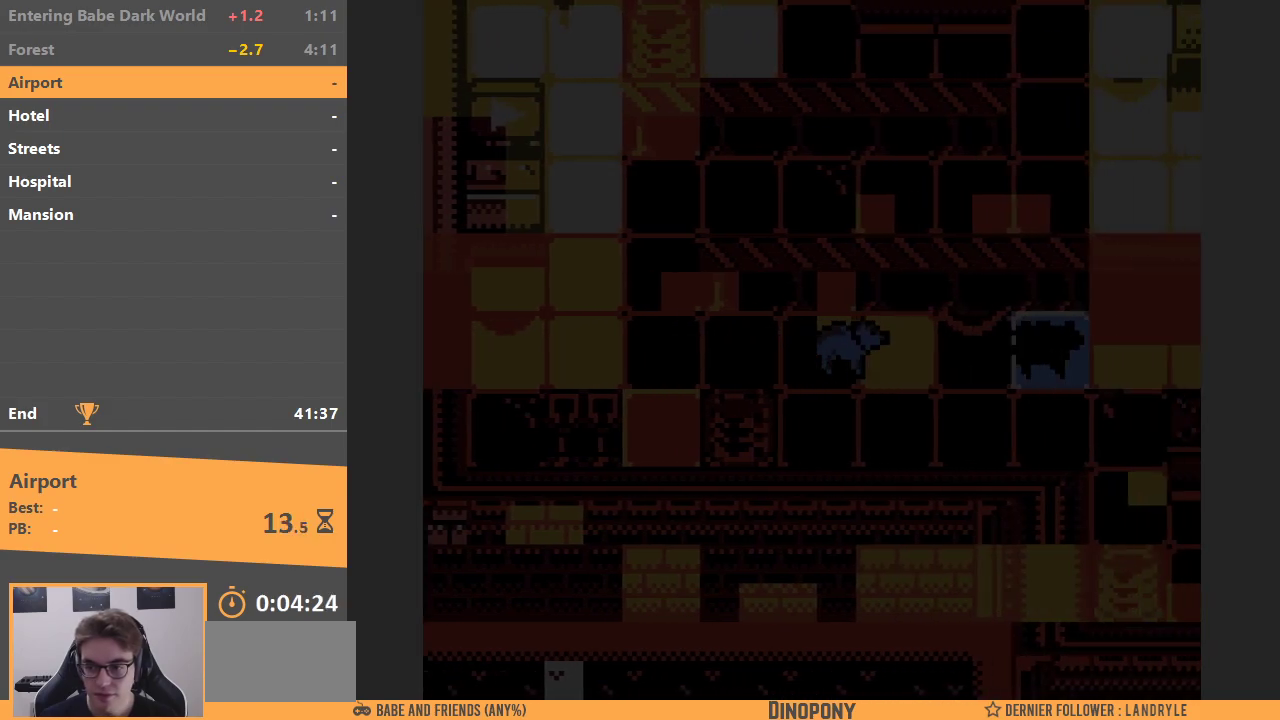
{"buttons": ["DPAD_RIGHT"], "events": []}
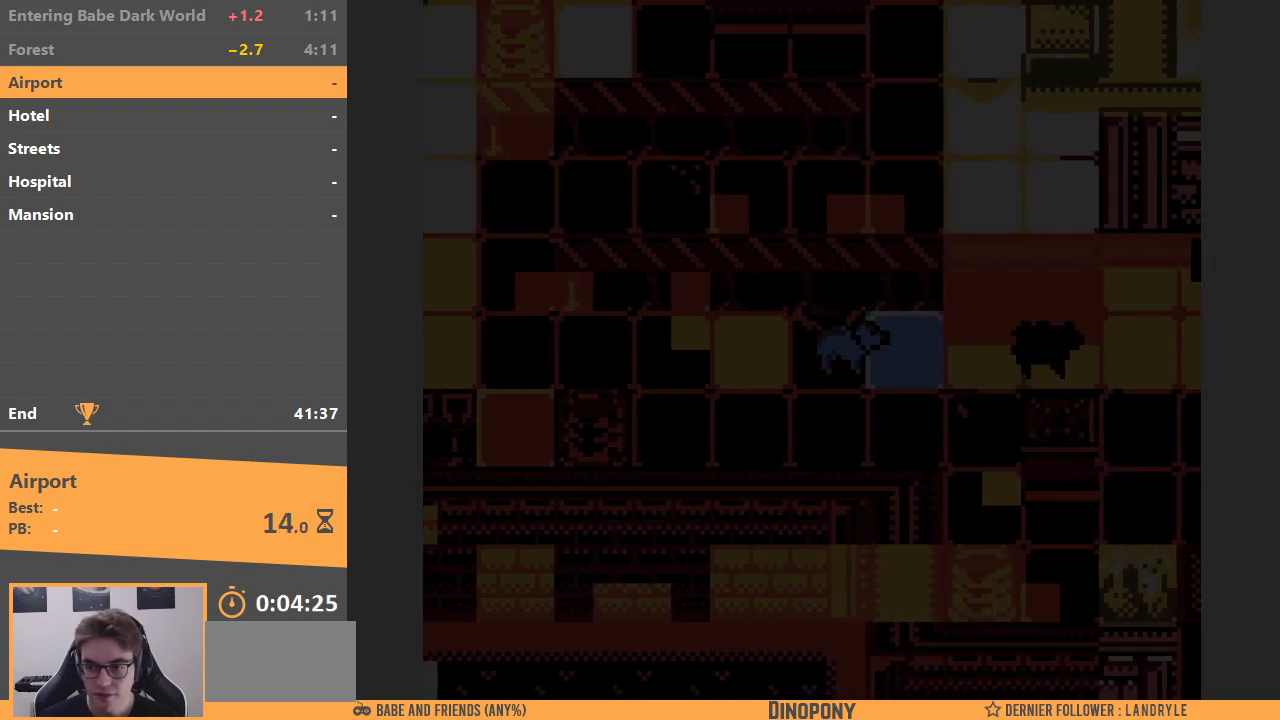
{"buttons": ["DPAD_RIGHT"], "events": []}
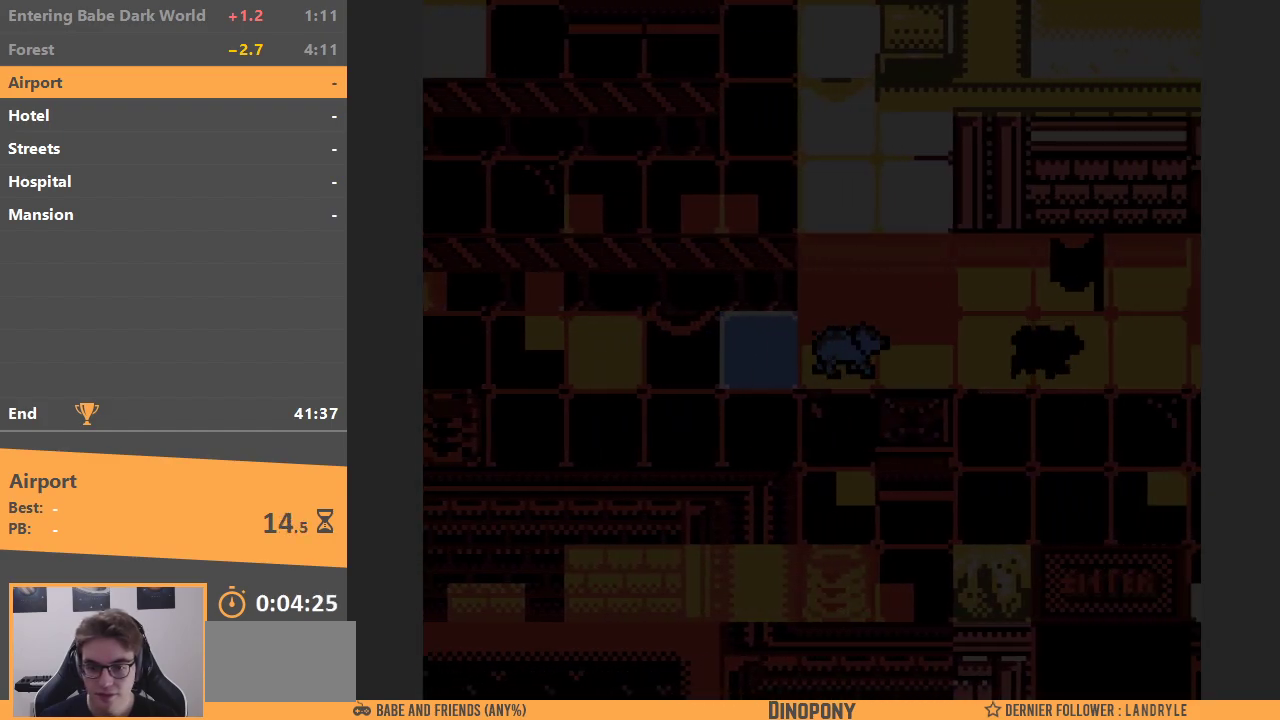
{"buttons": ["DPAD_RIGHT"], "events": []}